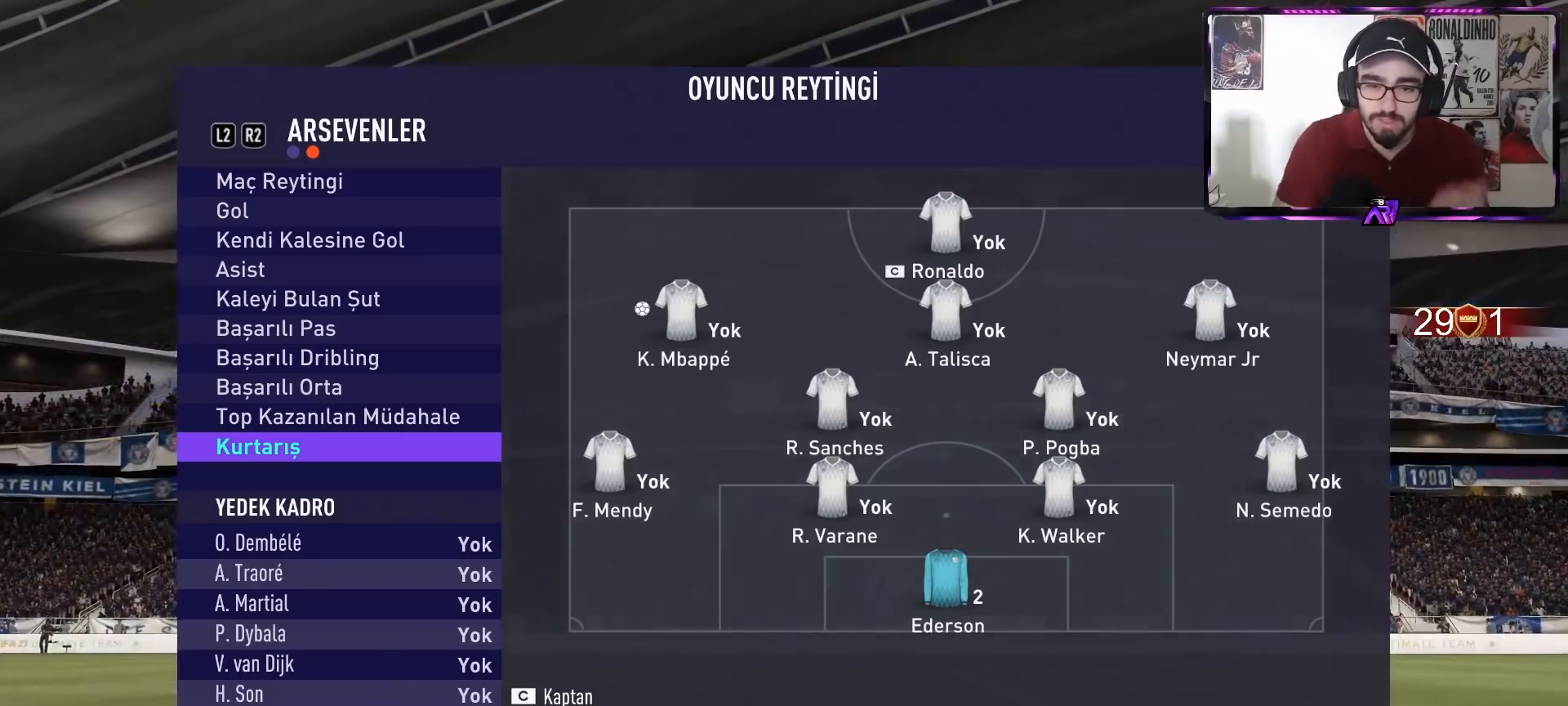
Gameplay with a controller (PlayStation layout); each line is a JSON object with the inputs held at the frame after it. "events" lists button and stick changes between this image and that frame as [ms after this image, input, new state], when the widget could be followed in between.
{"buttons": ["CROSS"], "left_stick": "center", "right_stick": "center", "events": [[500, "CROSS", "down"]]}
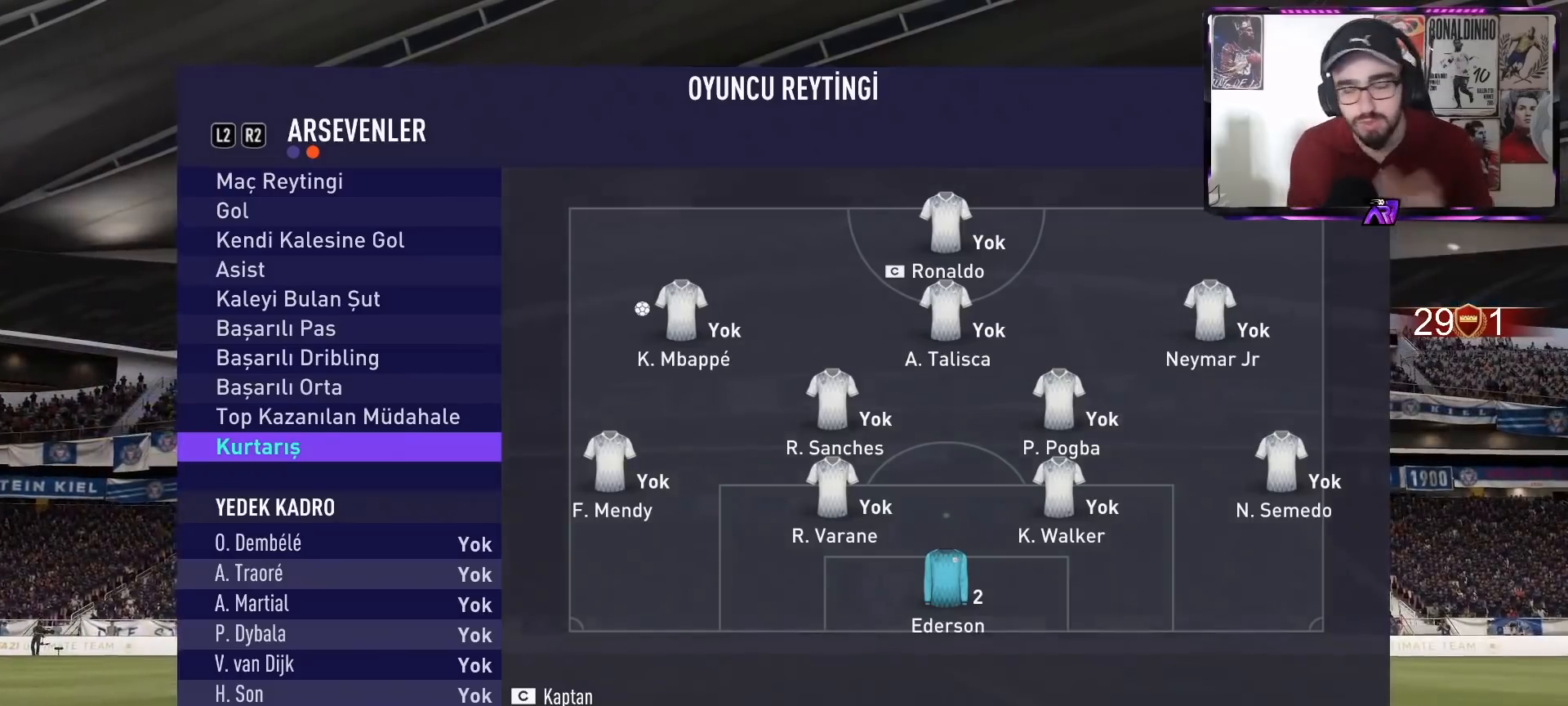
{"buttons": [], "left_stick": "center", "right_stick": "center", "events": [[100, "CROSS", "up"]]}
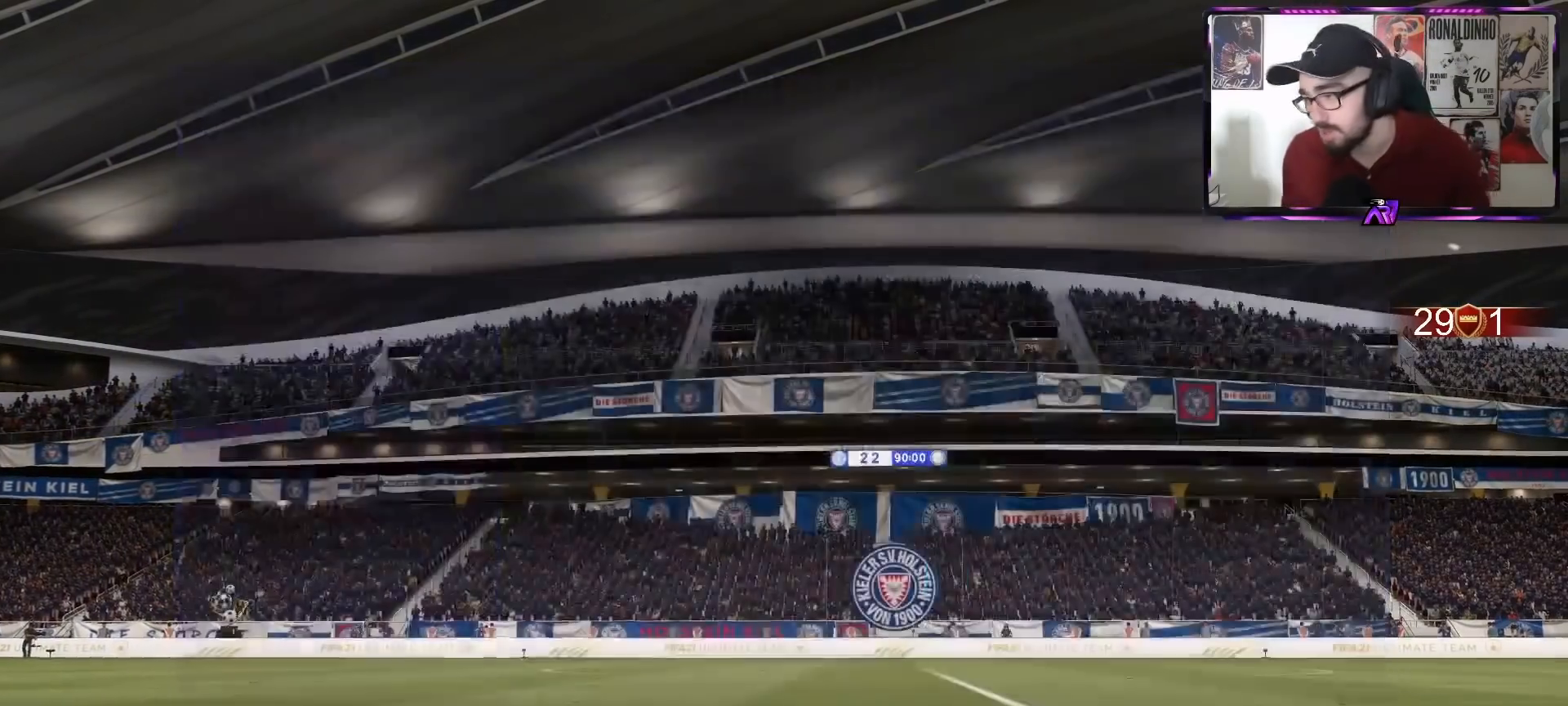
{"buttons": [], "left_stick": "center", "right_stick": "center", "events": []}
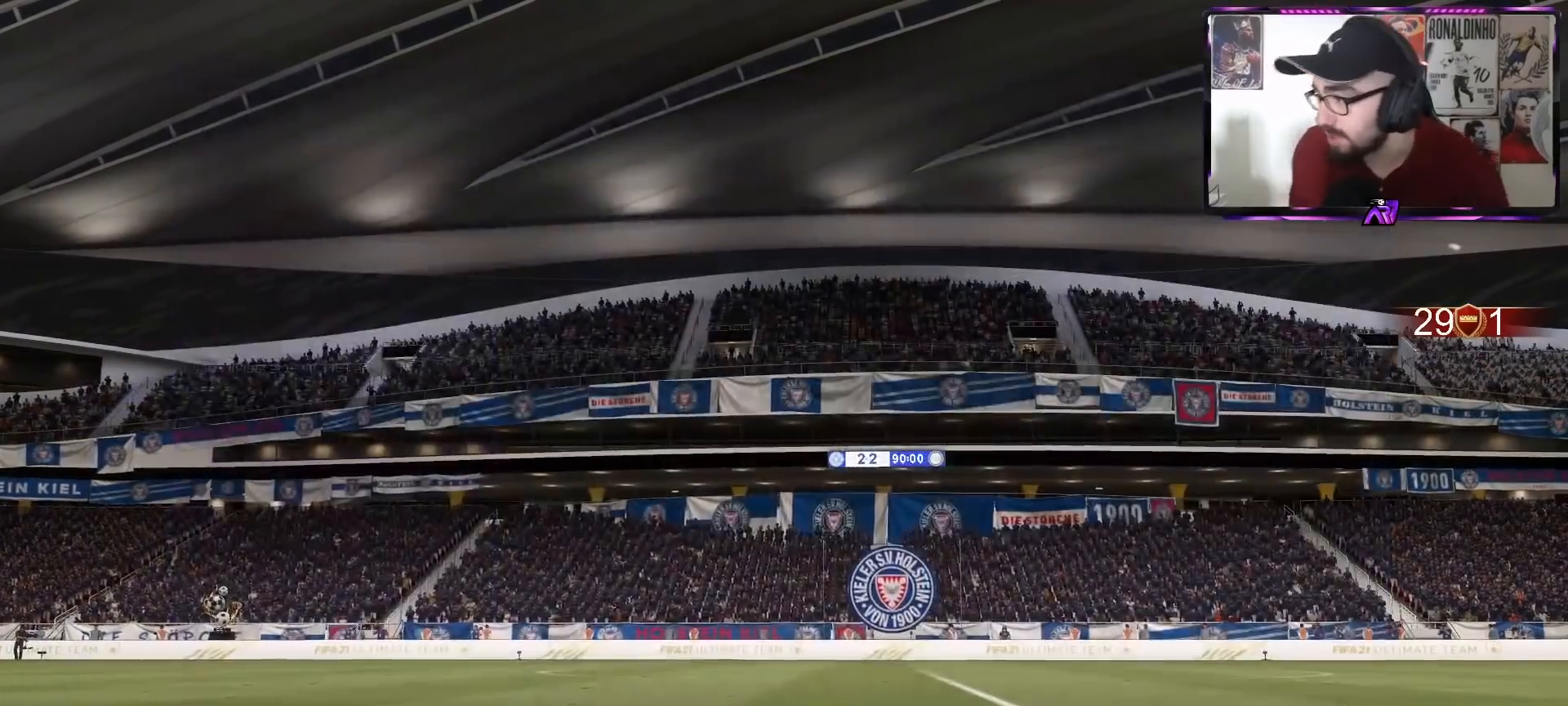
{"buttons": [], "left_stick": "center", "right_stick": "center", "events": [[167, "CROSS", "down"], [233, "CROSS", "up"], [267, "CROSS", "down"], [433, "CROSS", "up"]]}